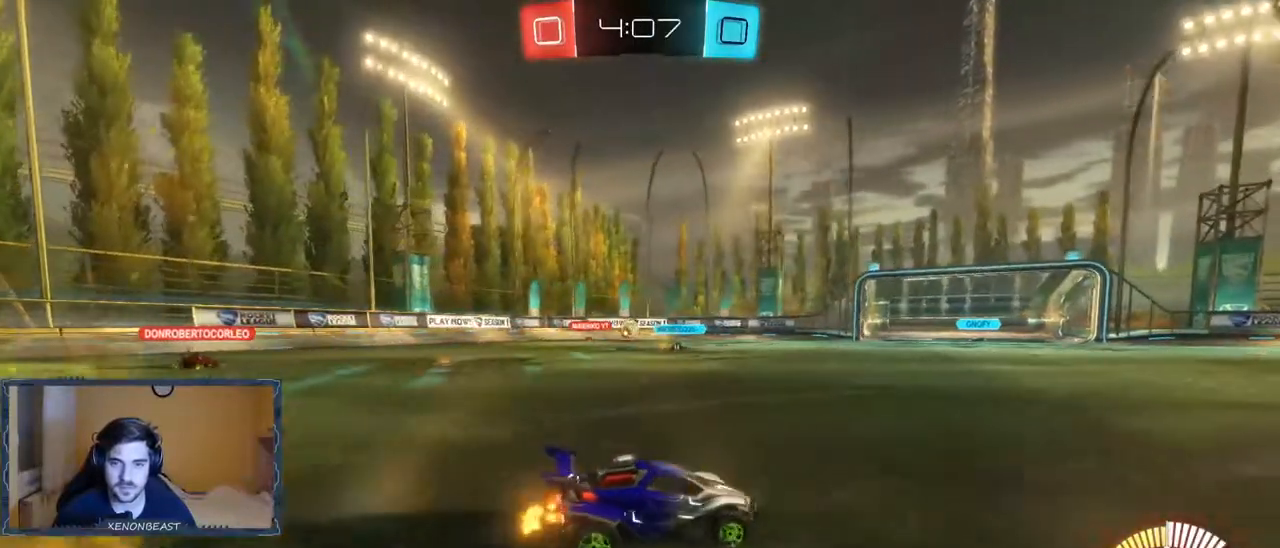
Gameplay with a controller (Xbox layout); each line is a JSON object with the inputs held at the frame after it (dt_ms = milliseconds from this image to that frame). "events" lists button and stick changes between this image and that frame as [ms after this image, input, new state], when the widget could be followed in between.
{"dt_ms": 500, "buttons": ["R2"], "left_stick": "left", "right_stick": "center", "events": [[33, "left_stick", "center"], [117, "left_stick", "left"], [317, "left_stick", "center"], [450, "left_stick", "left"]]}
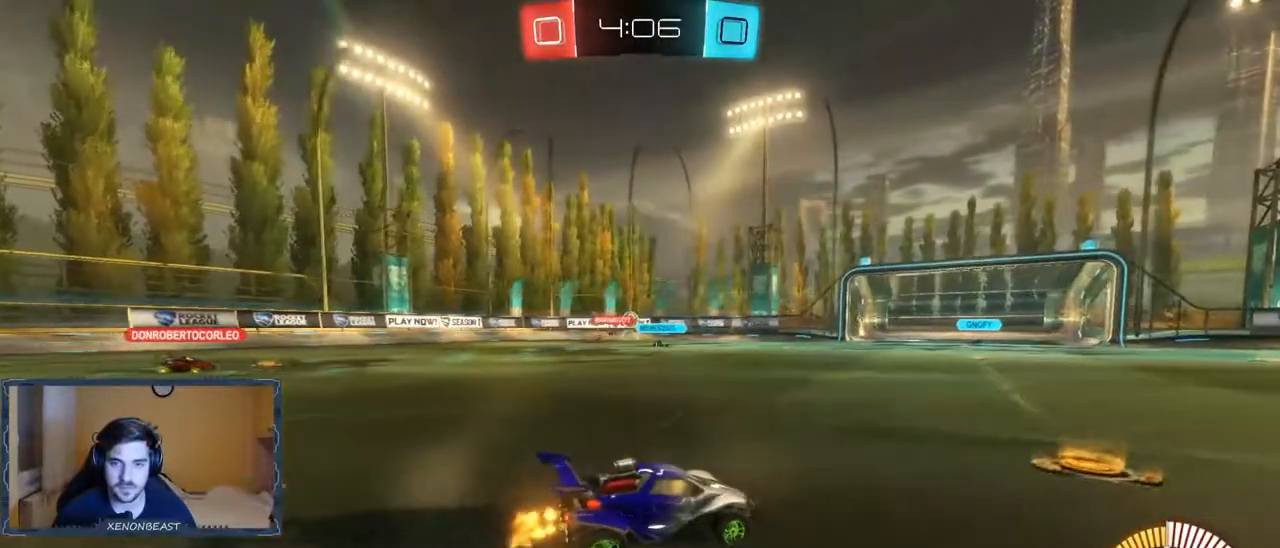
{"dt_ms": 500, "buttons": ["R2"], "left_stick": "left", "right_stick": "center", "events": [[83, "left_stick", "center"], [167, "R2", "up"], [450, "R2", "down"], [467, "left_stick", "left"]]}
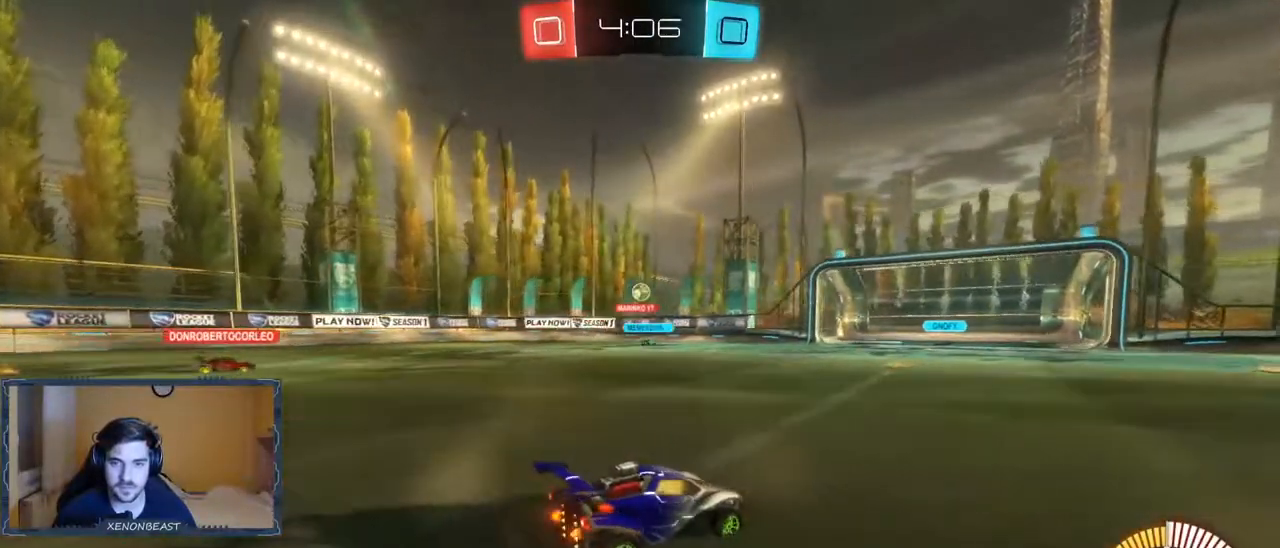
{"dt_ms": 500, "buttons": ["B", "R2"], "left_stick": "center", "right_stick": "center", "events": [[117, "left_stick", "center"], [250, "B", "down"], [400, "left_stick", "right"], [500, "left_stick", "center"]]}
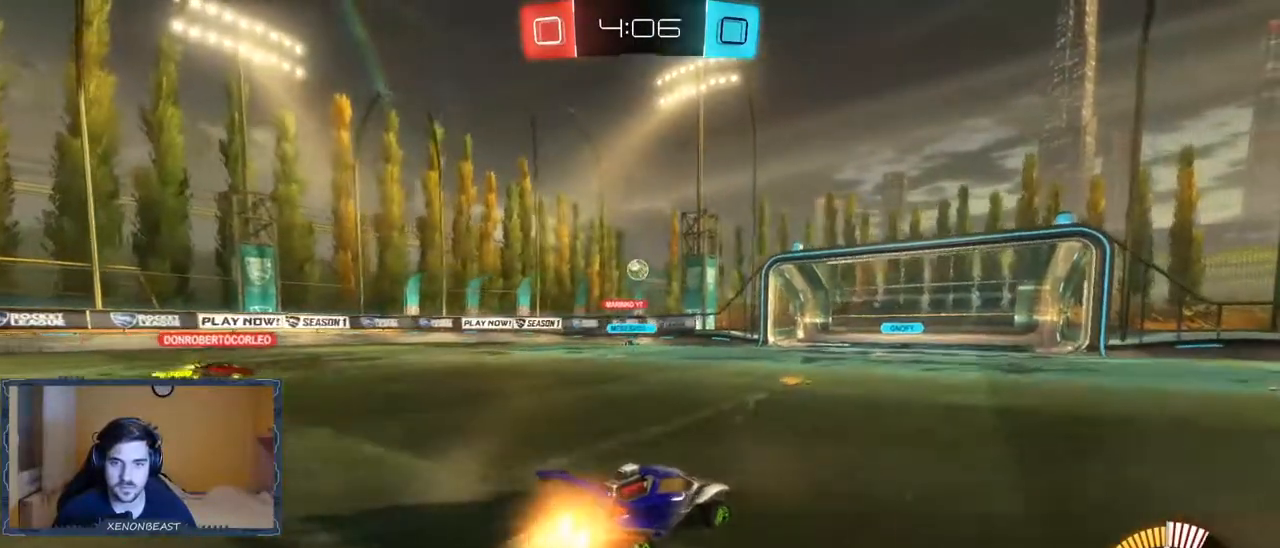
{"dt_ms": 500, "buttons": ["A"], "left_stick": "center", "right_stick": "center", "events": [[83, "left_stick", "left"], [300, "left_stick", "center"], [350, "B", "up"], [467, "A", "down"], [467, "R2", "up"]]}
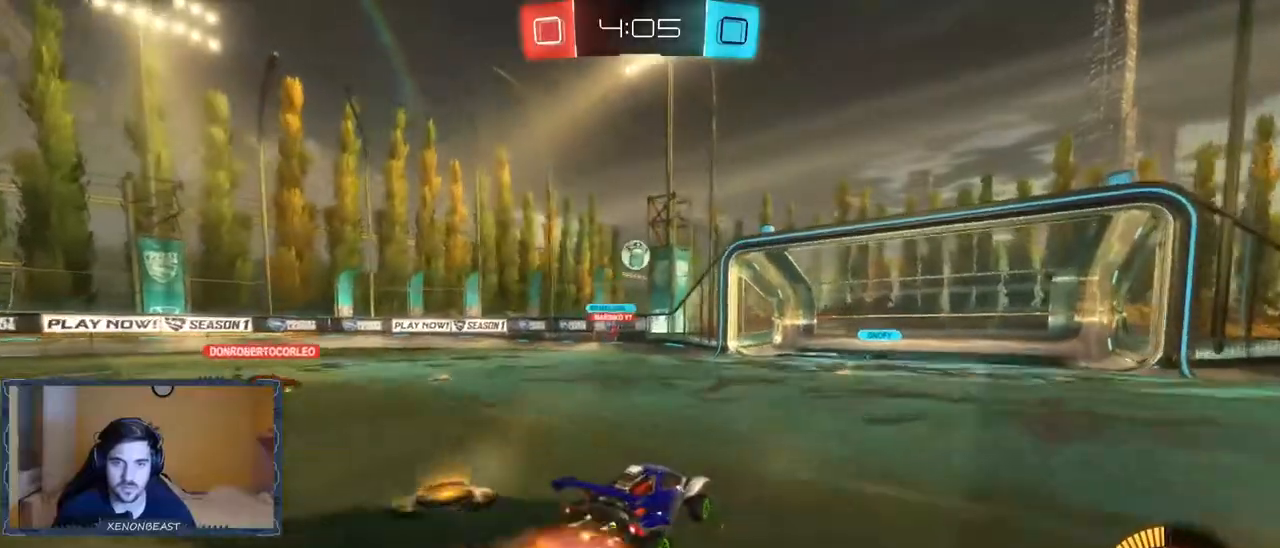
{"dt_ms": 500, "buttons": ["B", "L1"], "left_stick": "left", "right_stick": "center", "events": [[67, "left_stick", "down-left"], [83, "A", "up"], [217, "B", "down"], [317, "L1", "down"], [333, "left_stick", "left"]]}
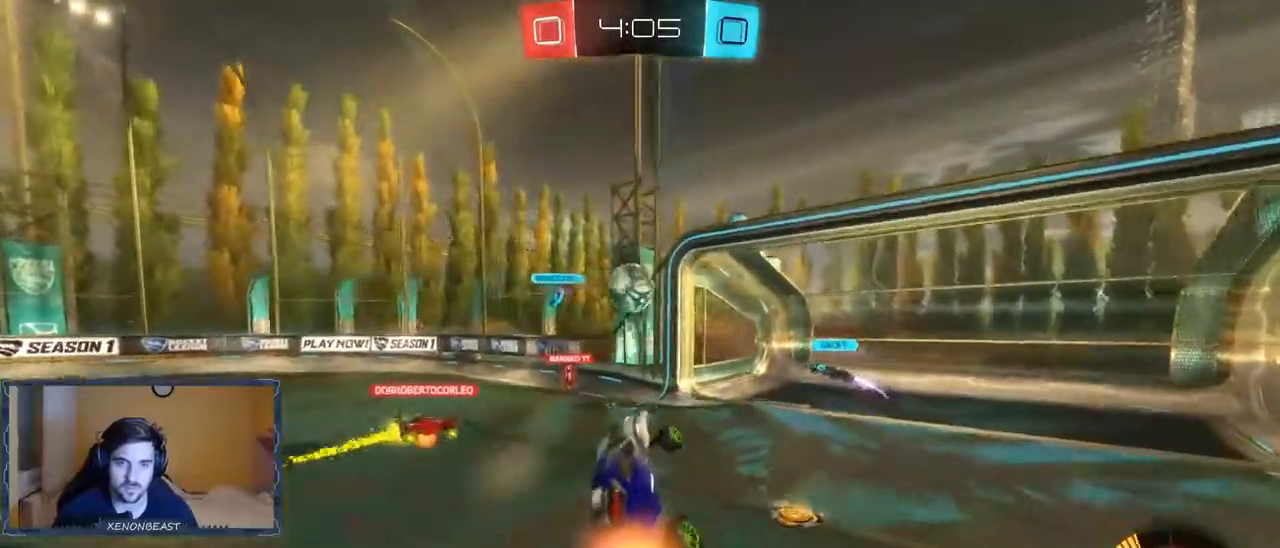
{"dt_ms": 500, "buttons": [], "left_stick": "left", "right_stick": "center", "events": [[200, "B", "up"], [283, "A", "down"], [350, "A", "up"], [383, "L1", "up"]]}
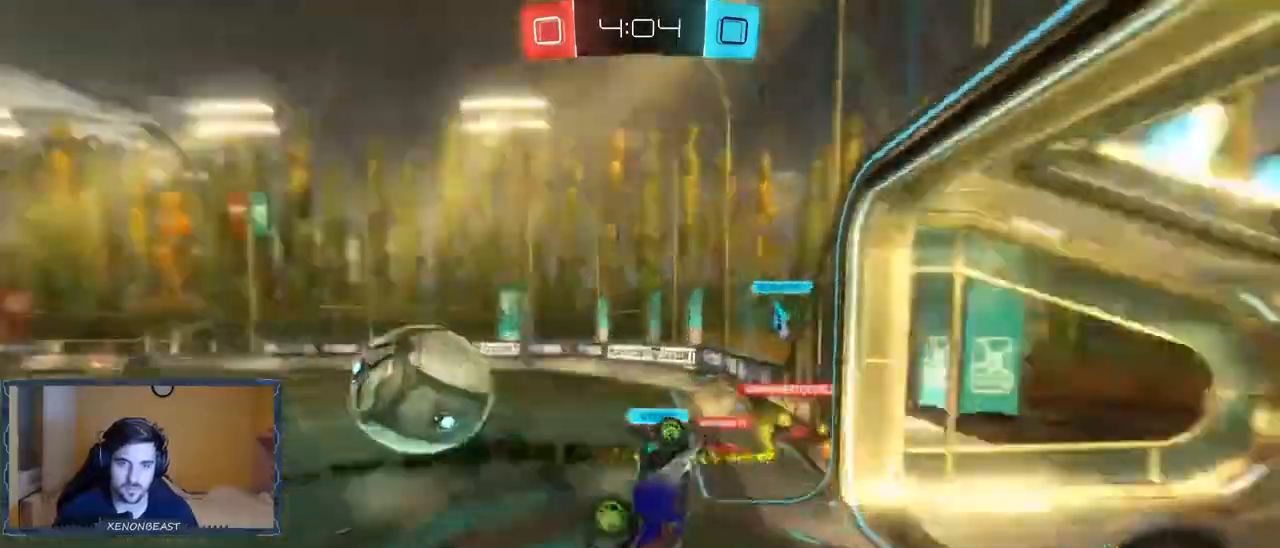
{"dt_ms": 1000, "buttons": ["R2"], "left_stick": "left", "right_stick": "center"}
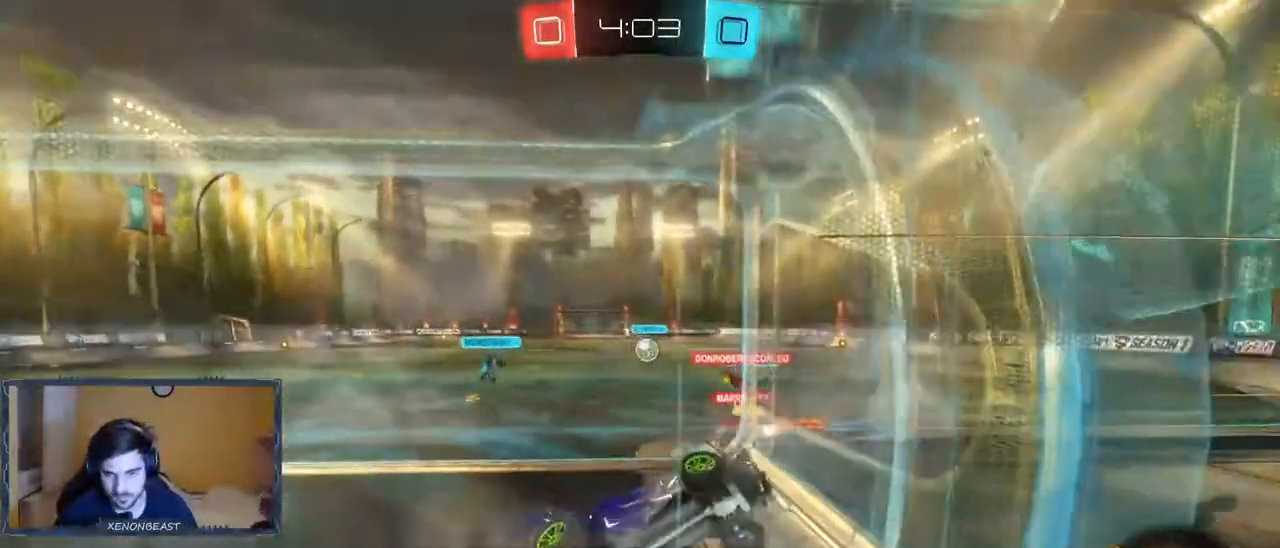
{"dt_ms": 500, "buttons": ["R2"], "left_stick": "left", "right_stick": "center", "events": []}
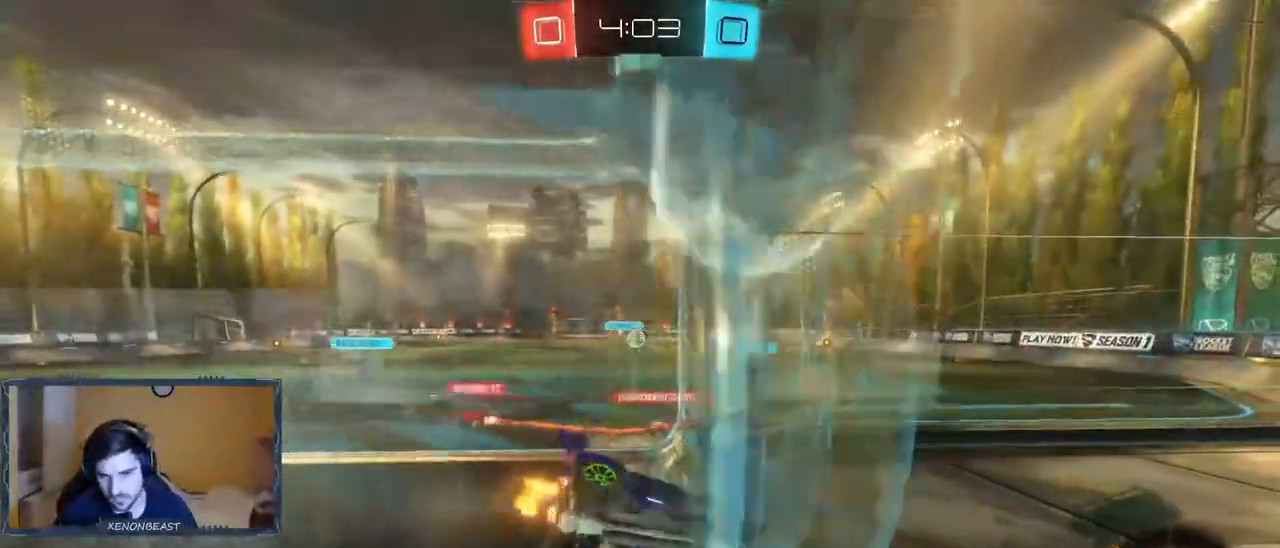
{"dt_ms": 500, "buttons": ["B", "R2"], "left_stick": "left", "right_stick": "center", "events": [[467, "B", "down"]]}
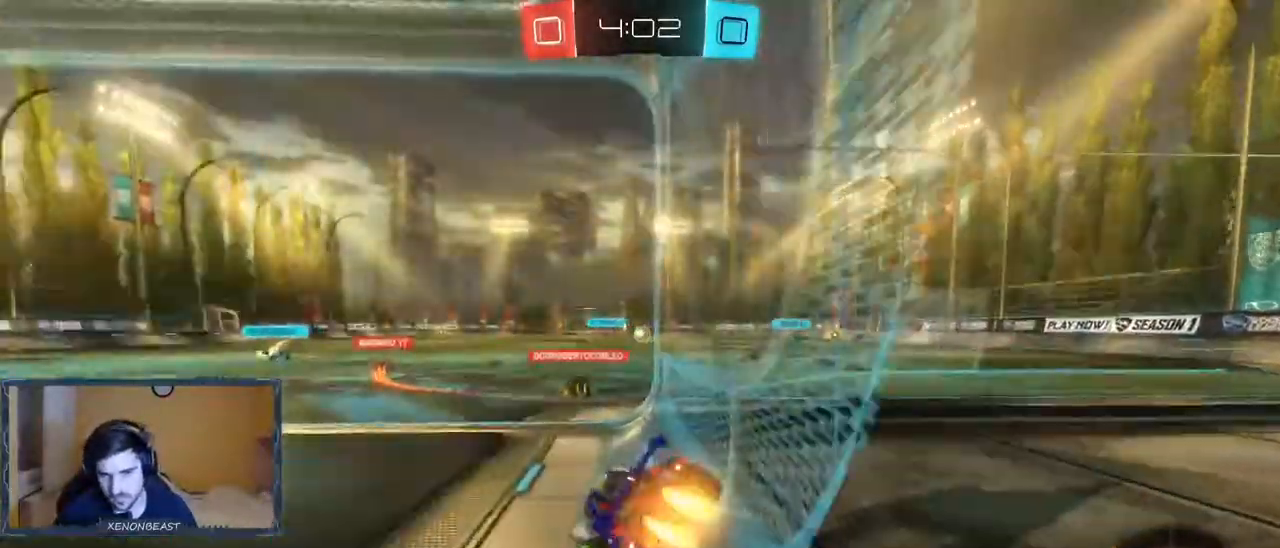
{"dt_ms": 500, "buttons": ["B", "R2"], "left_stick": "right", "right_stick": "center", "events": [[33, "left_stick", "center"], [217, "left_stick", "right"]]}
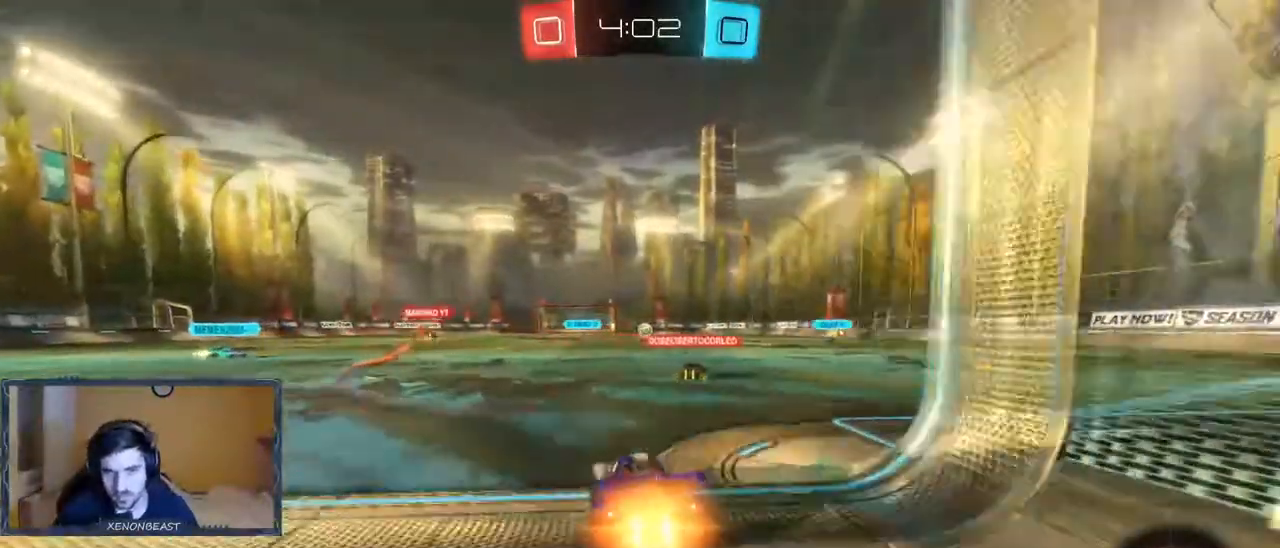
{"dt_ms": 500, "buttons": ["R2"], "left_stick": "up", "right_stick": "center", "events": [[67, "B", "up"], [67, "left_stick", "up-right"], [183, "A", "down"], [250, "A", "up"], [317, "A", "down"], [400, "A", "up"], [433, "left_stick", "up"]]}
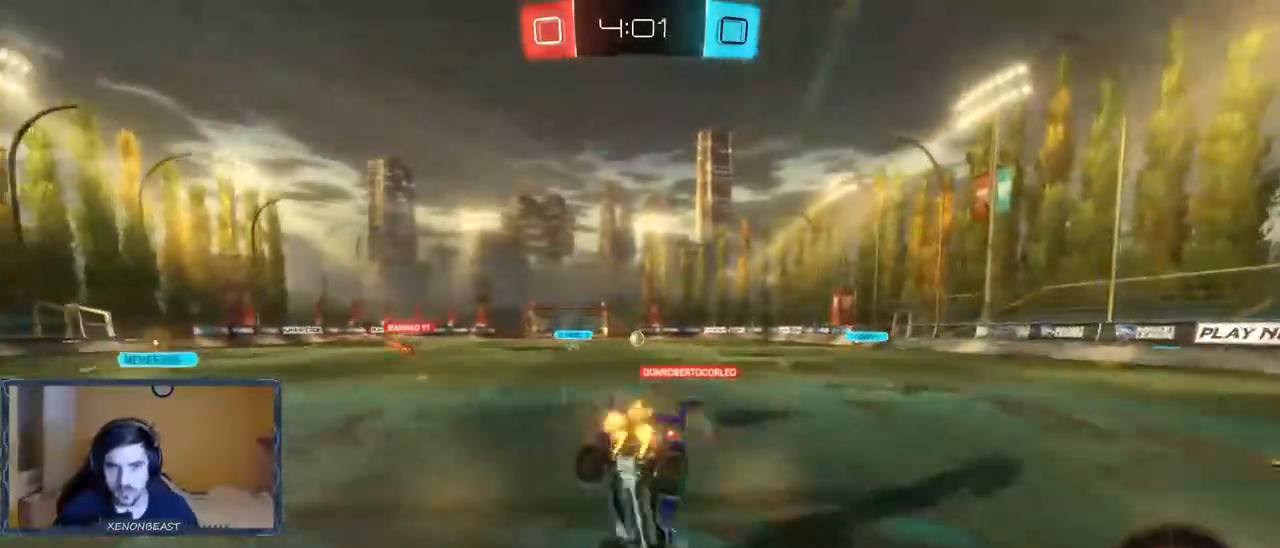
{"dt_ms": 500, "buttons": ["Y", "R2"], "left_stick": "up", "right_stick": "center", "events": [[400, "Y", "down"]]}
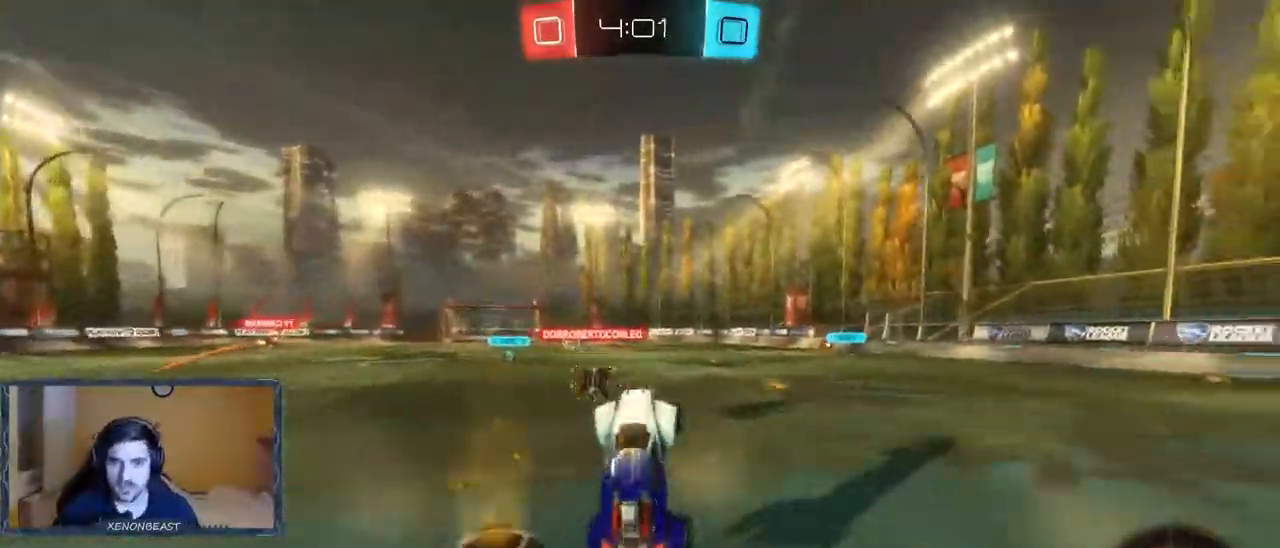
{"dt_ms": 500, "buttons": ["R2"], "left_stick": "center", "right_stick": "center", "events": [[33, "Y", "up"], [67, "left_stick", "center"], [233, "left_stick", "right"], [400, "left_stick", "center"]]}
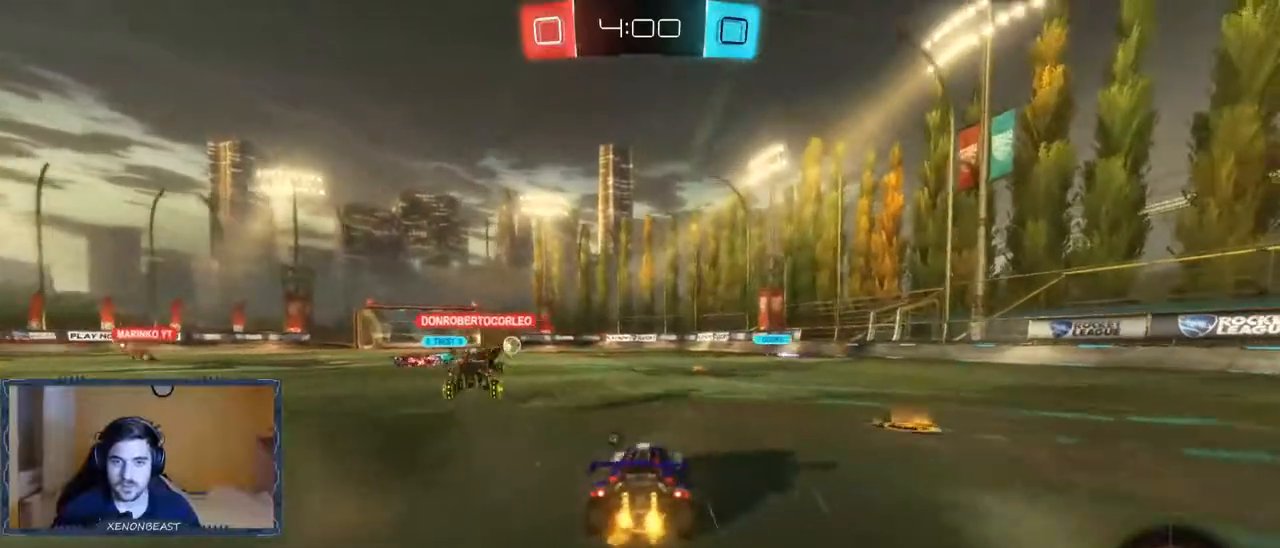
{"dt_ms": 500, "buttons": ["A", "R2"], "left_stick": "up", "right_stick": "center", "events": [[300, "left_stick", "right"], [483, "A", "down"], [483, "left_stick", "up"]]}
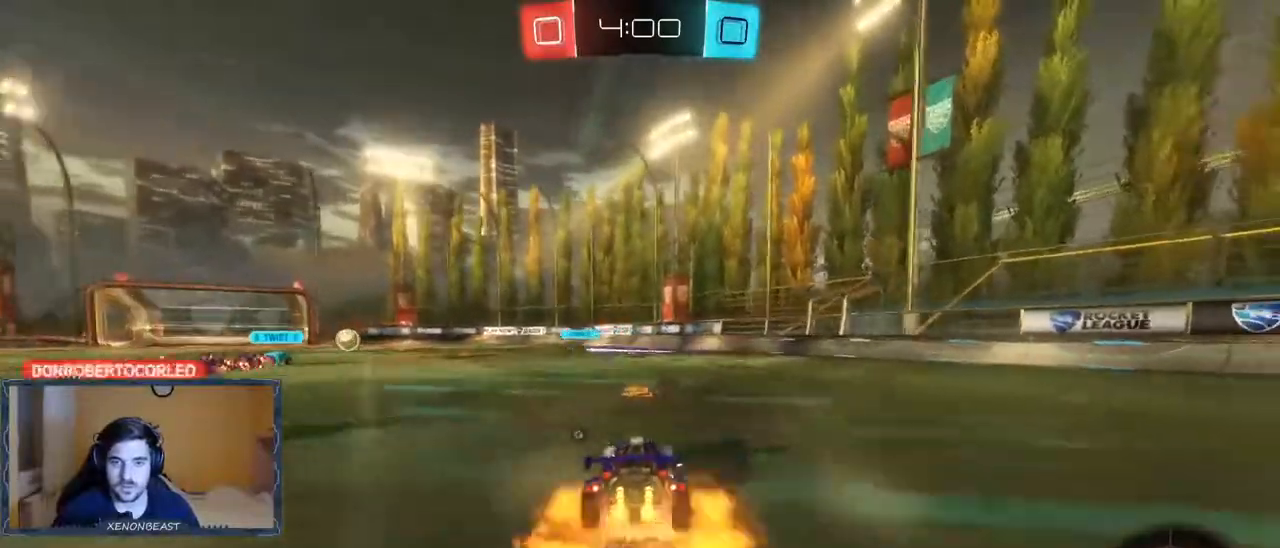
{"dt_ms": 500, "buttons": ["Y", "R2"], "left_stick": "up", "right_stick": "center", "events": [[50, "A", "up"], [117, "A", "down"], [217, "A", "up"], [433, "Y", "down"]]}
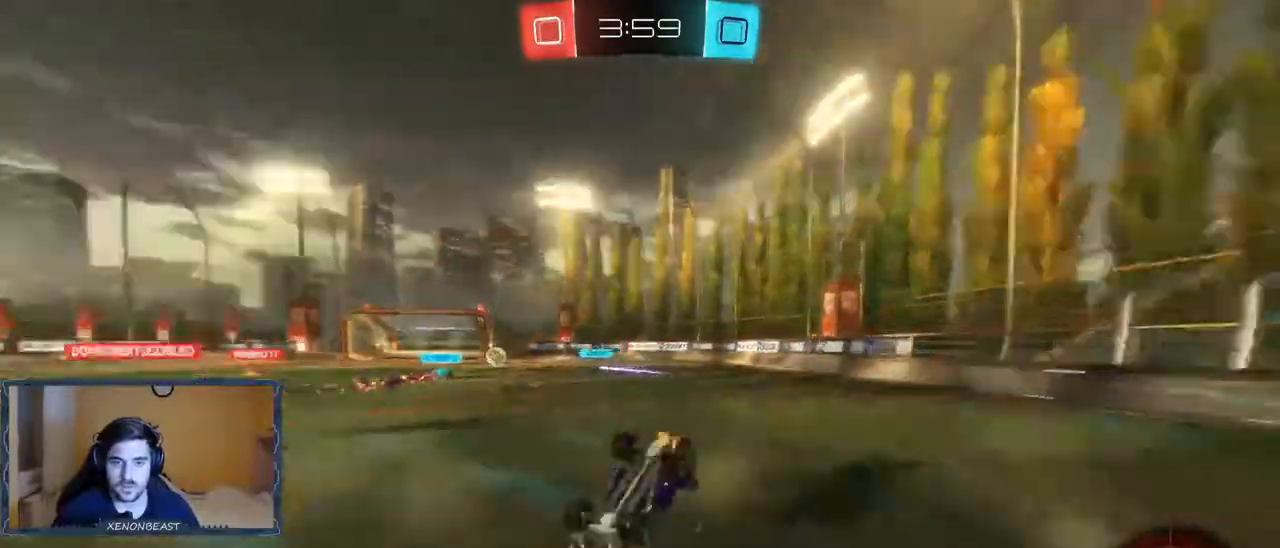
{"dt_ms": 500, "buttons": ["R2"], "left_stick": "center", "right_stick": "center", "events": [[33, "Y", "up"], [117, "left_stick", "center"]]}
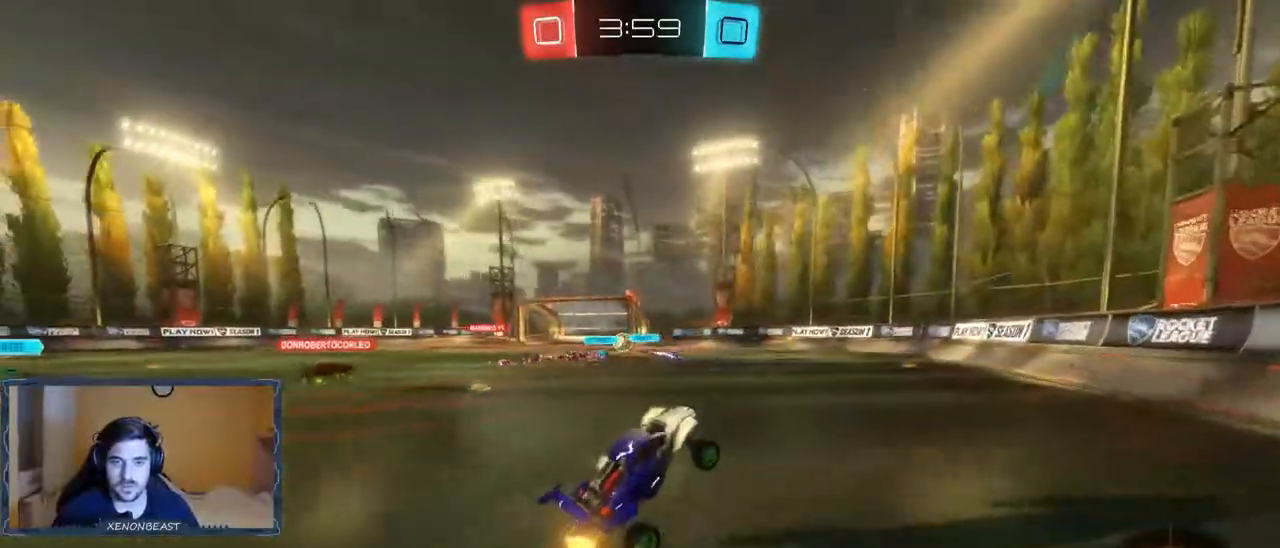
{"dt_ms": 500, "buttons": ["R2"], "left_stick": "center", "right_stick": "center", "events": []}
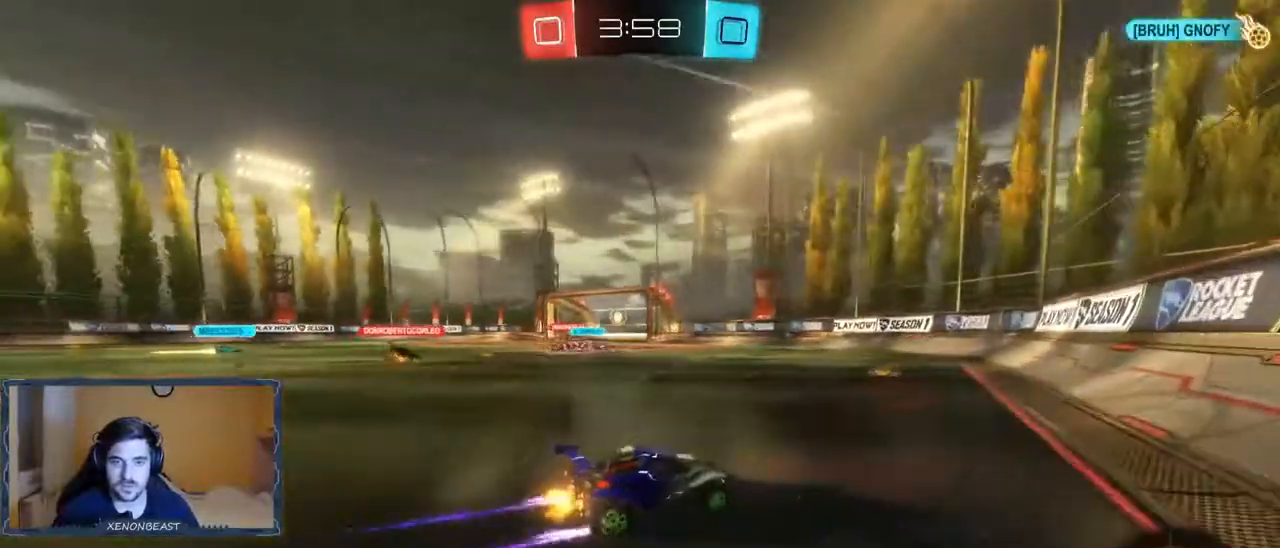
{"dt_ms": 500, "buttons": ["R2"], "left_stick": "left", "right_stick": "center", "events": [[333, "left_stick", "left"]]}
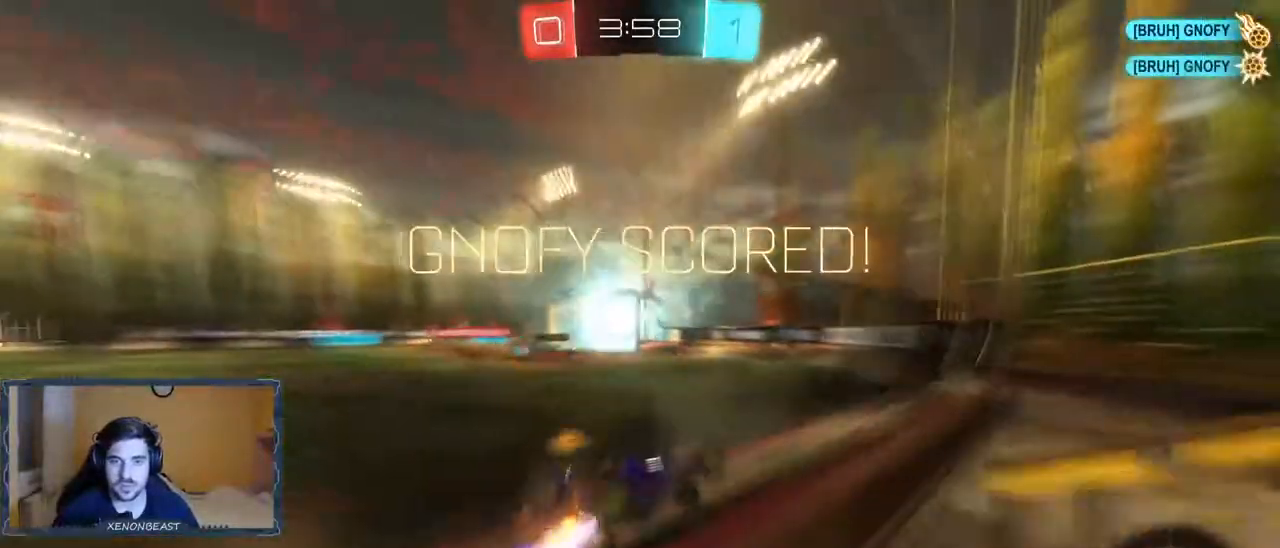
{"dt_ms": 500, "buttons": [], "left_stick": "left", "right_stick": "center", "events": [[150, "R2", "up"]]}
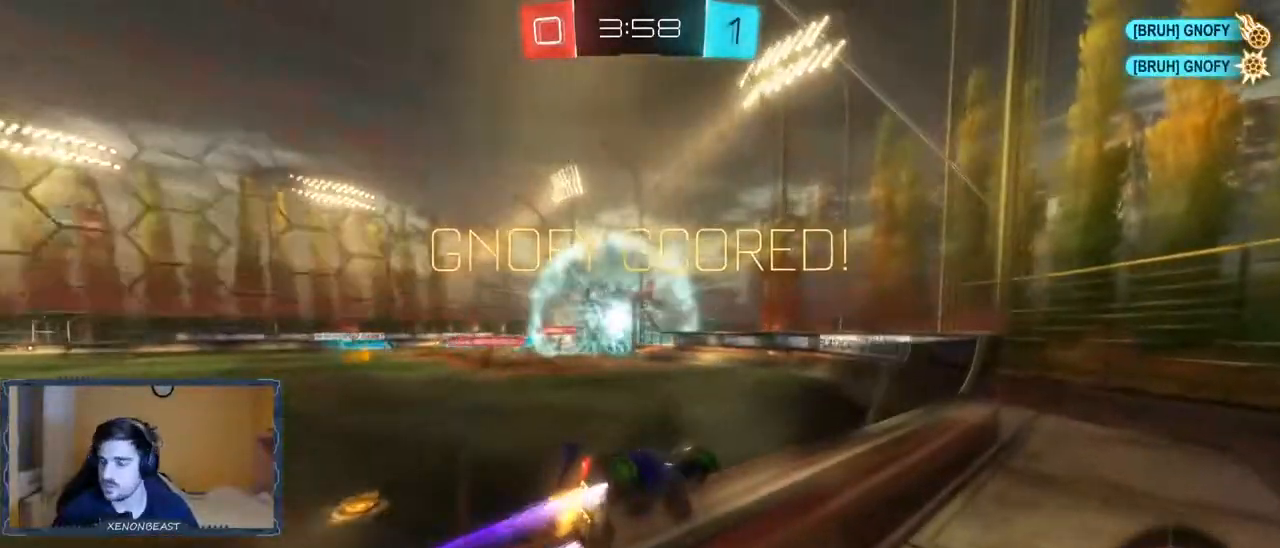
{"dt_ms": 500, "buttons": [], "left_stick": "center", "right_stick": "center", "events": [[250, "left_stick", "center"]]}
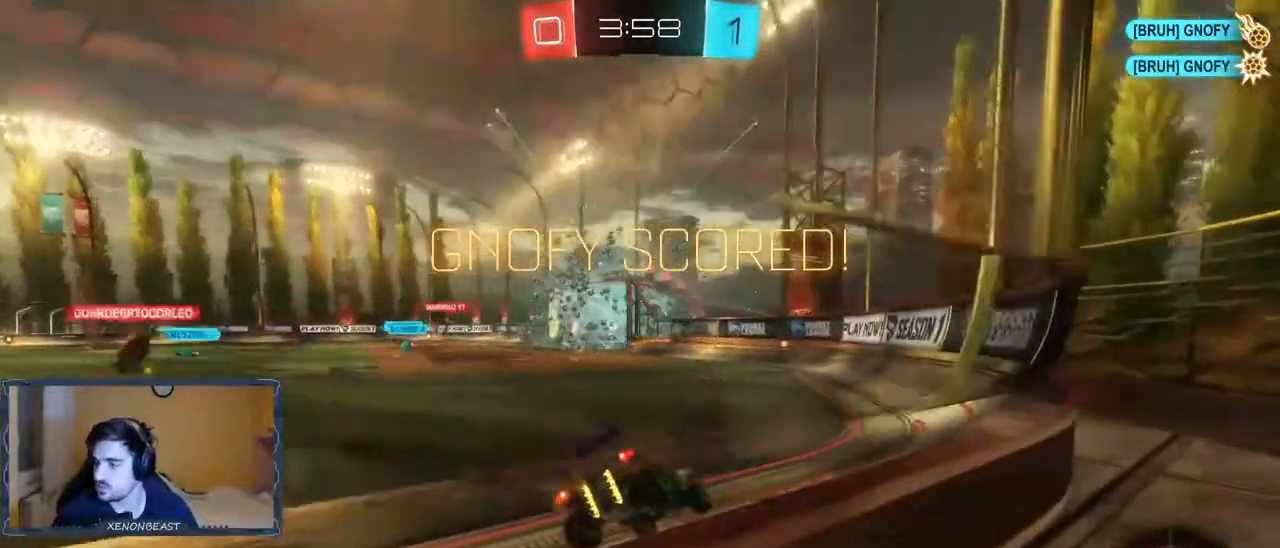
{"dt_ms": 500, "buttons": [], "left_stick": "center", "right_stick": "center", "events": []}
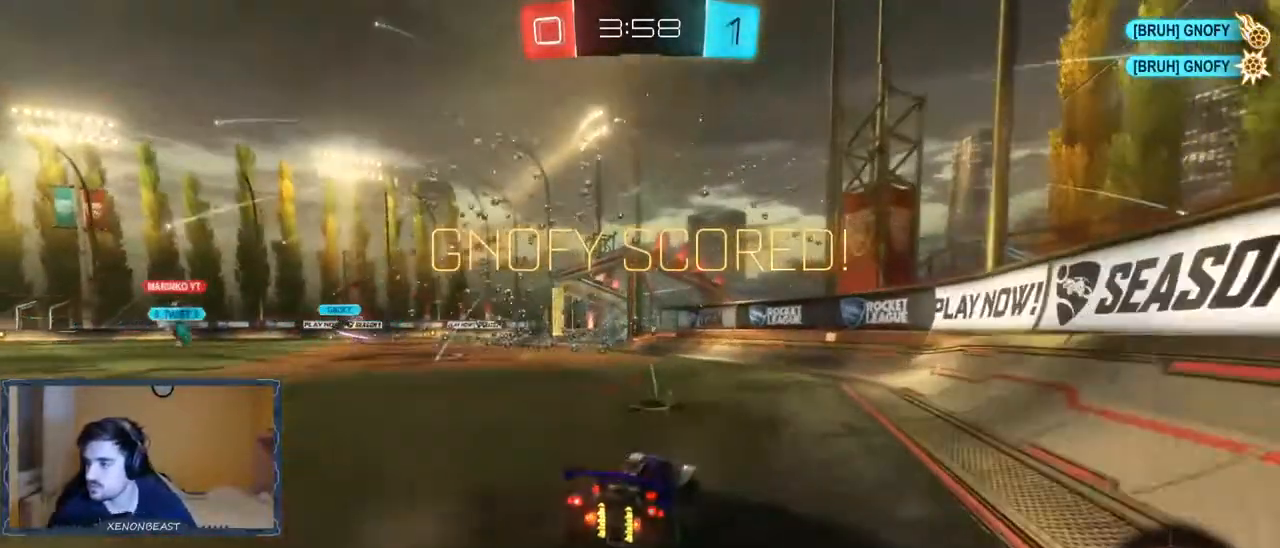
{"dt_ms": 500, "buttons": [], "left_stick": "center", "right_stick": "center", "events": []}
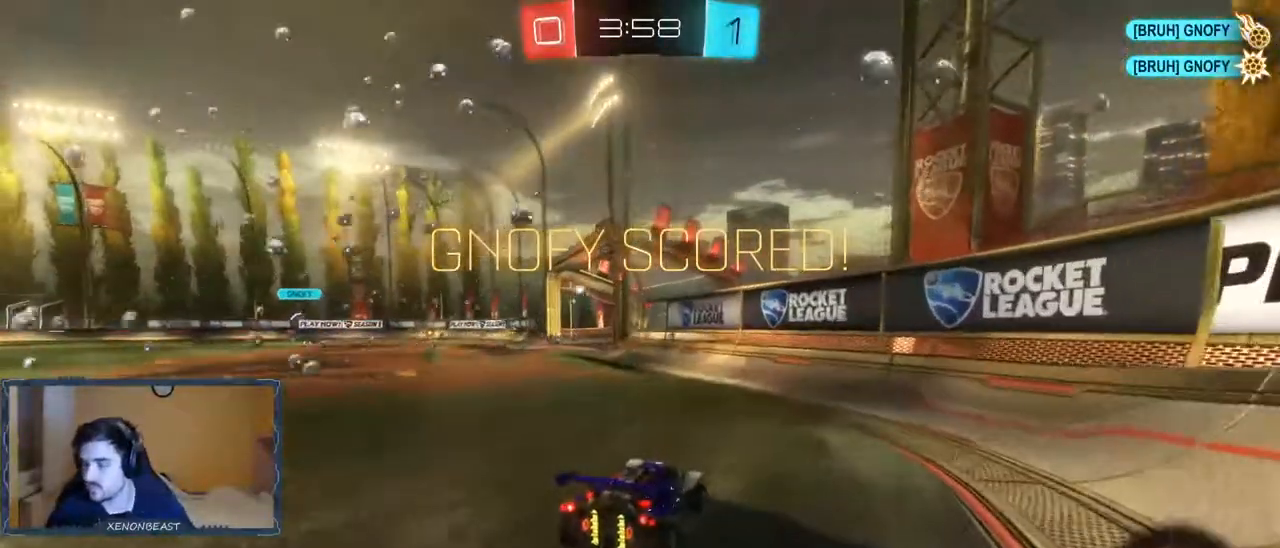
{"dt_ms": 500, "buttons": [], "left_stick": "center", "right_stick": "center", "events": []}
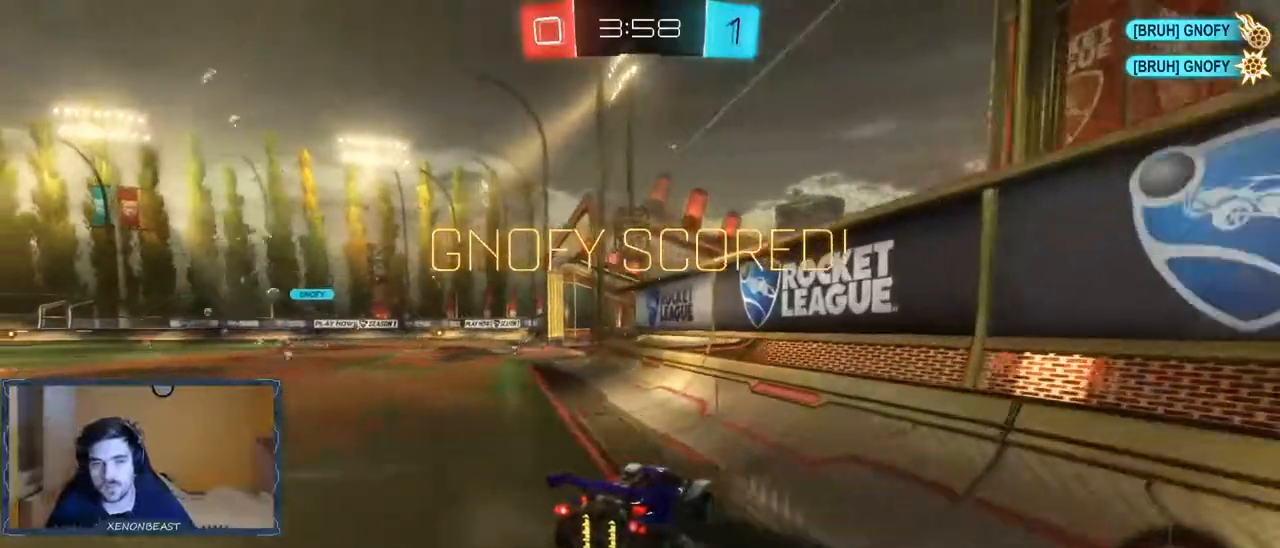
{"dt_ms": 500, "buttons": [], "left_stick": "center", "right_stick": "center", "events": []}
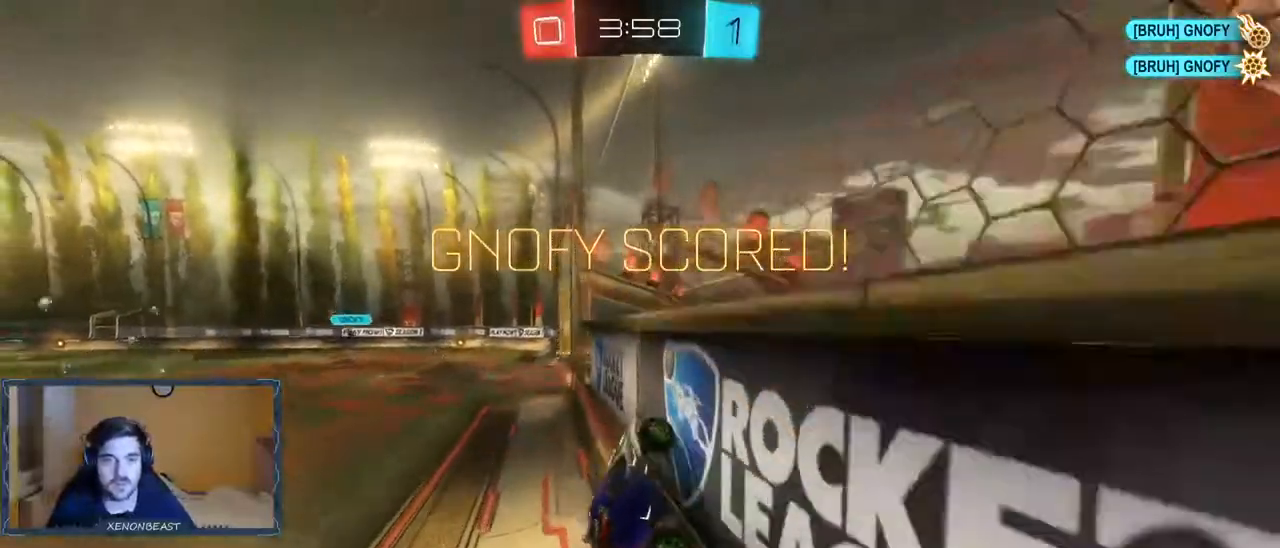
{"dt_ms": 500, "buttons": [], "left_stick": "center", "right_stick": "center", "events": []}
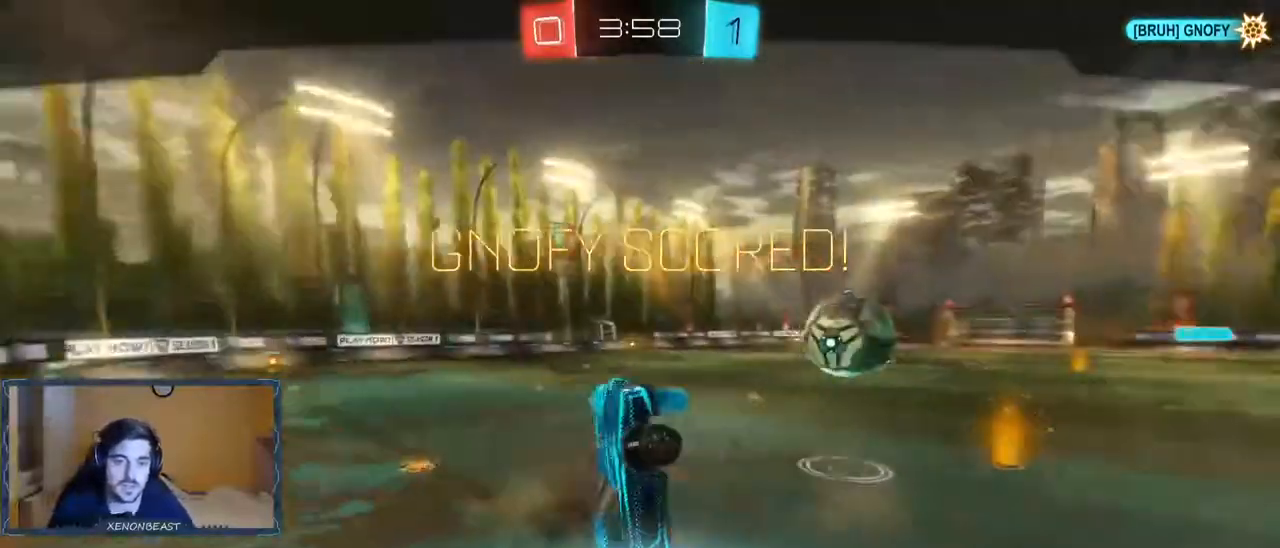
{"dt_ms": 500, "buttons": ["A"], "left_stick": "center", "right_stick": "center", "events": [[483, "A", "down"]]}
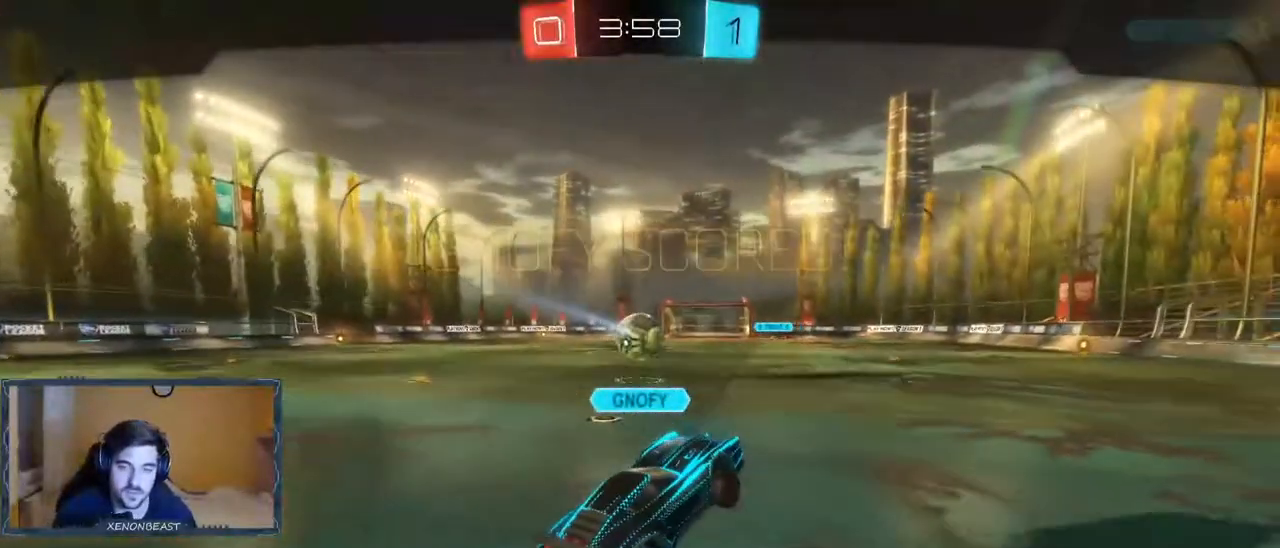
{"dt_ms": 500, "buttons": [], "left_stick": "left", "right_stick": "center", "events": [[133, "A", "up"], [267, "A", "down"], [383, "A", "up"], [383, "left_stick", "left"]]}
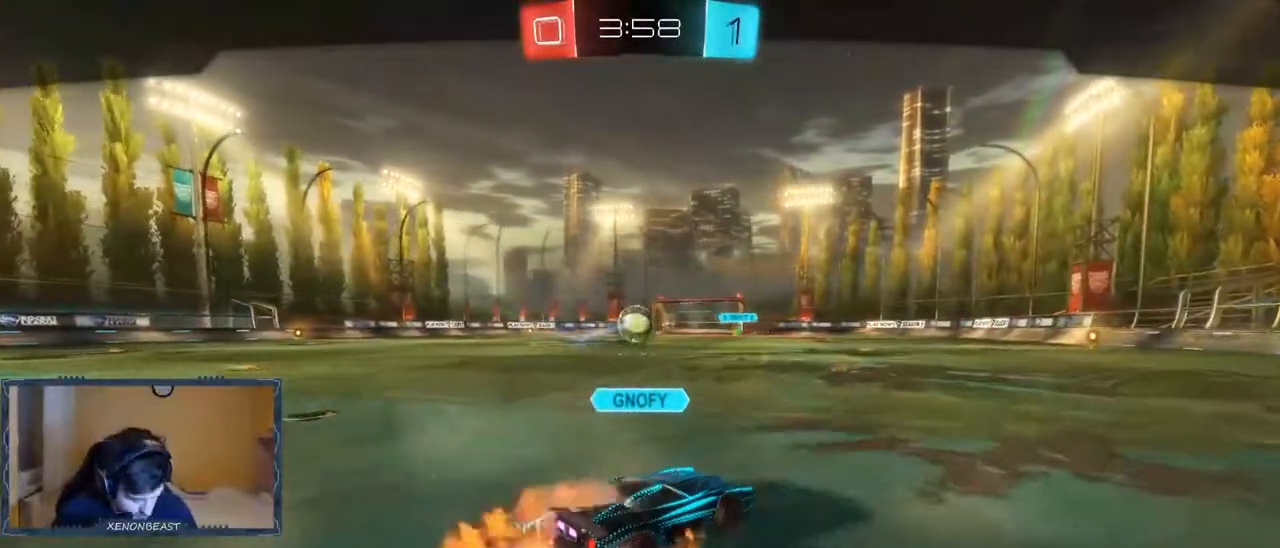
{"dt_ms": 500, "buttons": ["A"], "left_stick": "center", "right_stick": "center", "events": [[17, "left_stick", "center"], [117, "A", "down"], [300, "A", "up"], [433, "A", "down"]]}
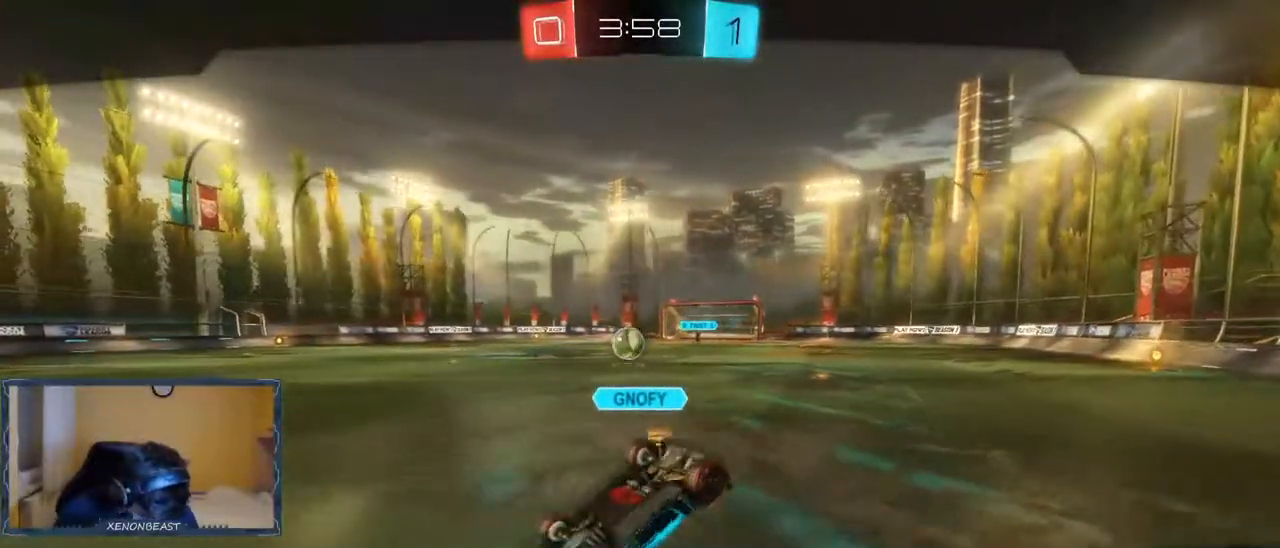
{"dt_ms": 500, "buttons": ["A"], "left_stick": "center", "right_stick": "center", "events": [[83, "A", "up"], [433, "A", "down"]]}
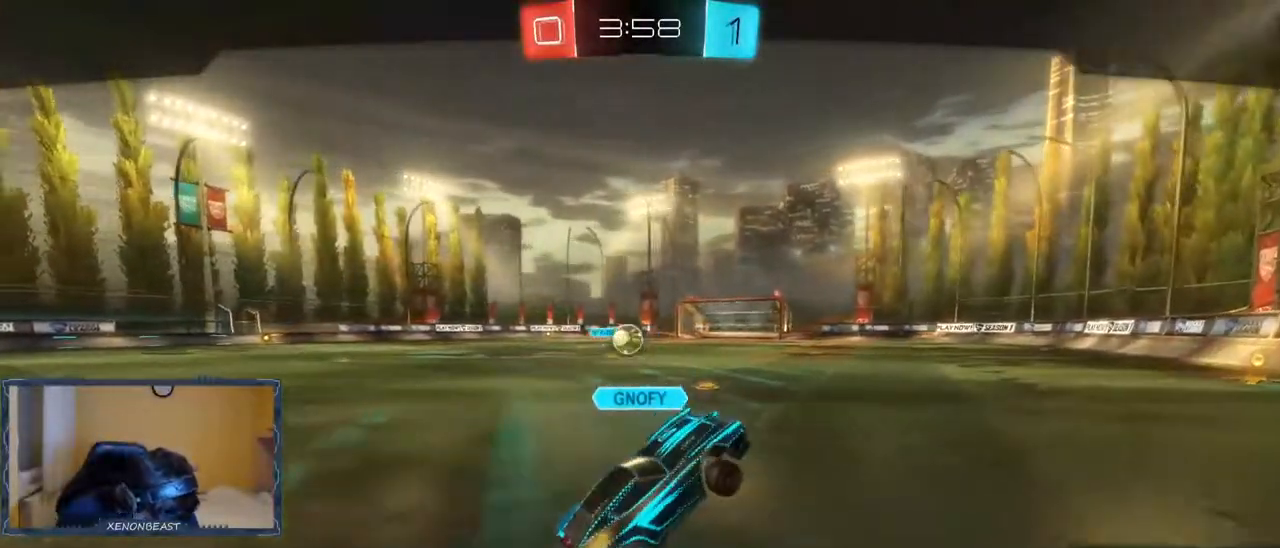
{"dt_ms": 500, "buttons": [], "left_stick": "center", "right_stick": "center", "events": [[33, "A", "up"]]}